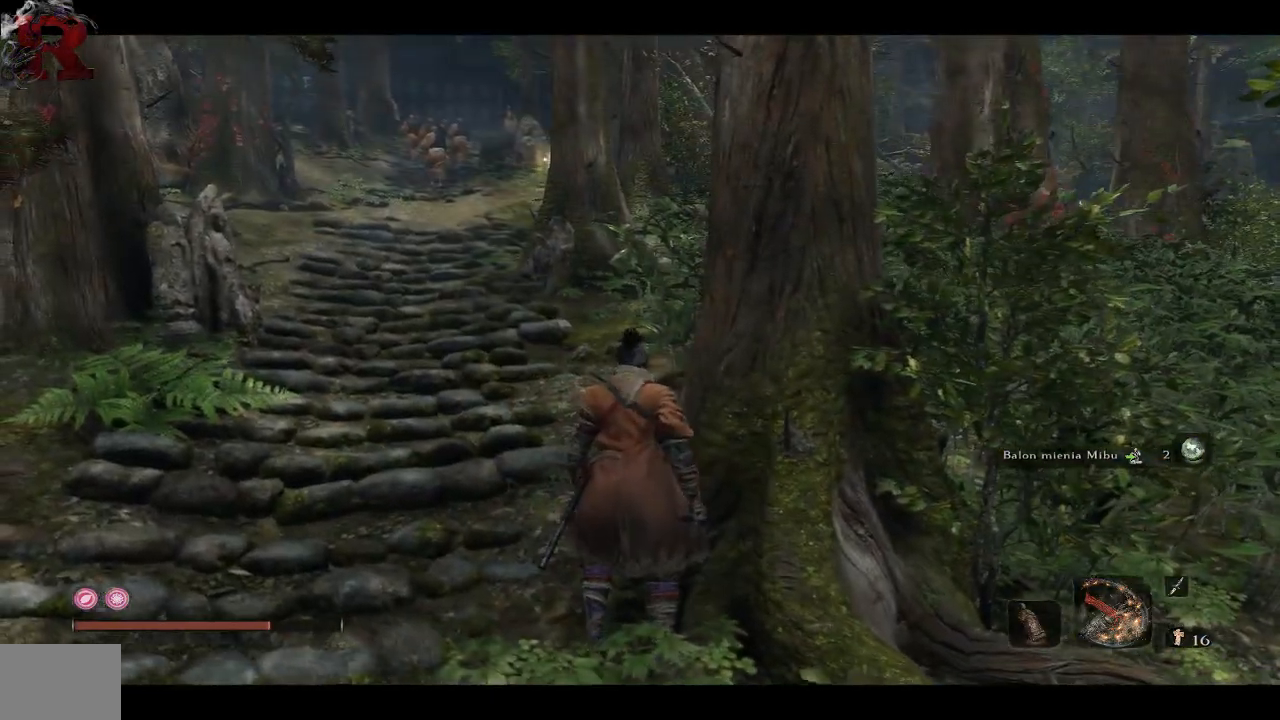
Gameplay with a controller (Xbox layout); each line is a JSON object with the inputs held at the frame after it. "events" lists button and stick changes between this image and that frame as [ms after this image, input, new state], when the widget could be followed in between.
{"buttons": [], "left_stick": "up", "right_stick": "center", "events": [[50, "left_stick", "center"], [383, "left_stick", "up"]]}
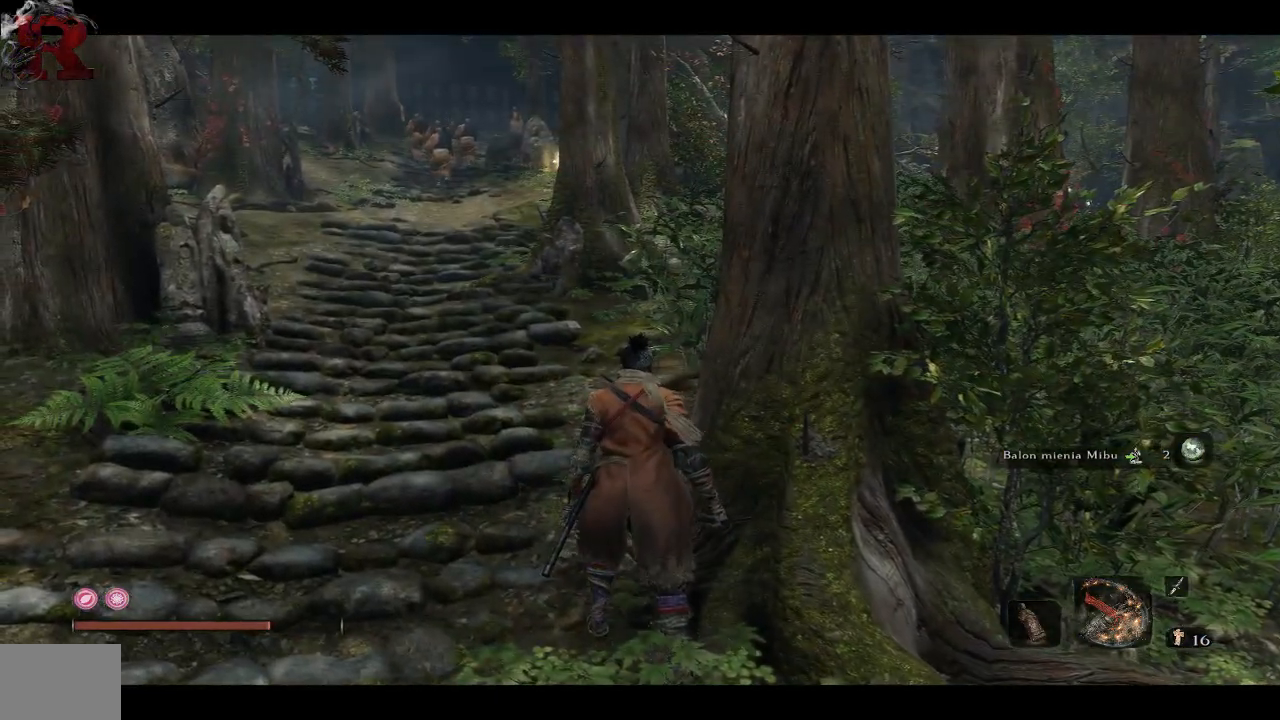
{"buttons": [], "left_stick": "up-left", "right_stick": "right", "events": [[17, "right_stick", "right"], [200, "left_stick", "up-left"]]}
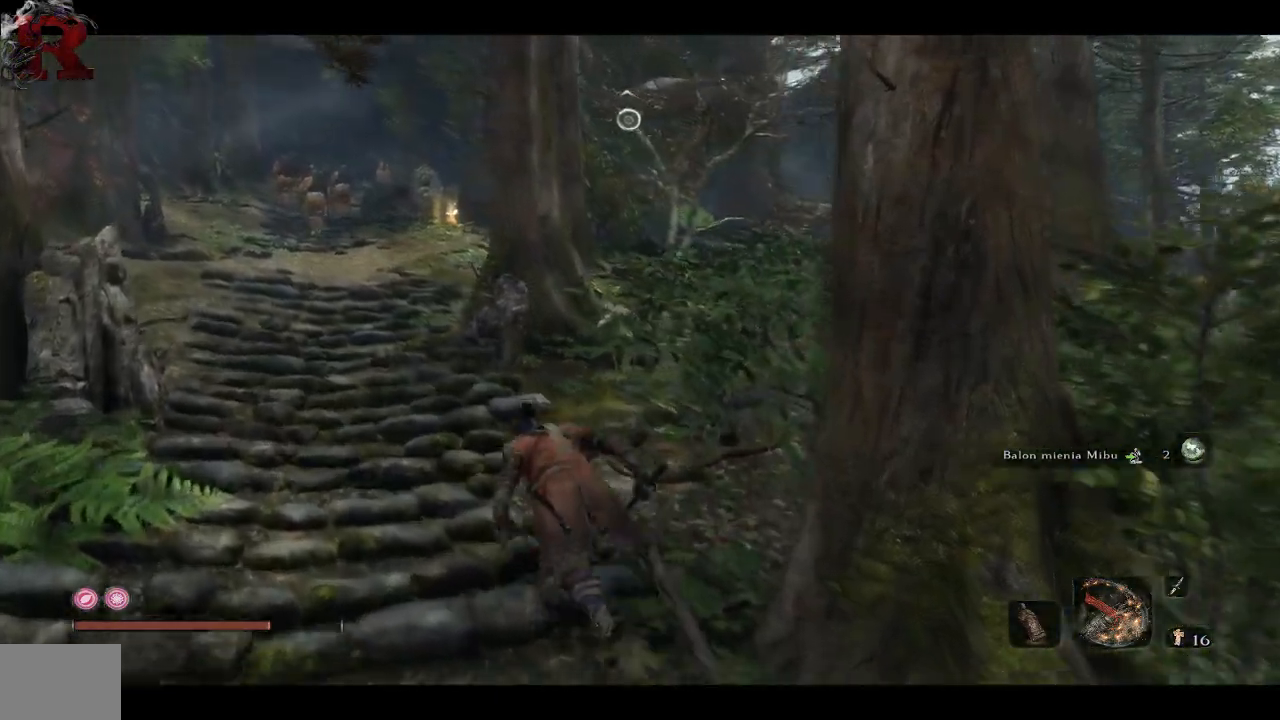
{"buttons": ["B"], "left_stick": "up-left", "right_stick": "right", "events": [[33, "B", "down"]]}
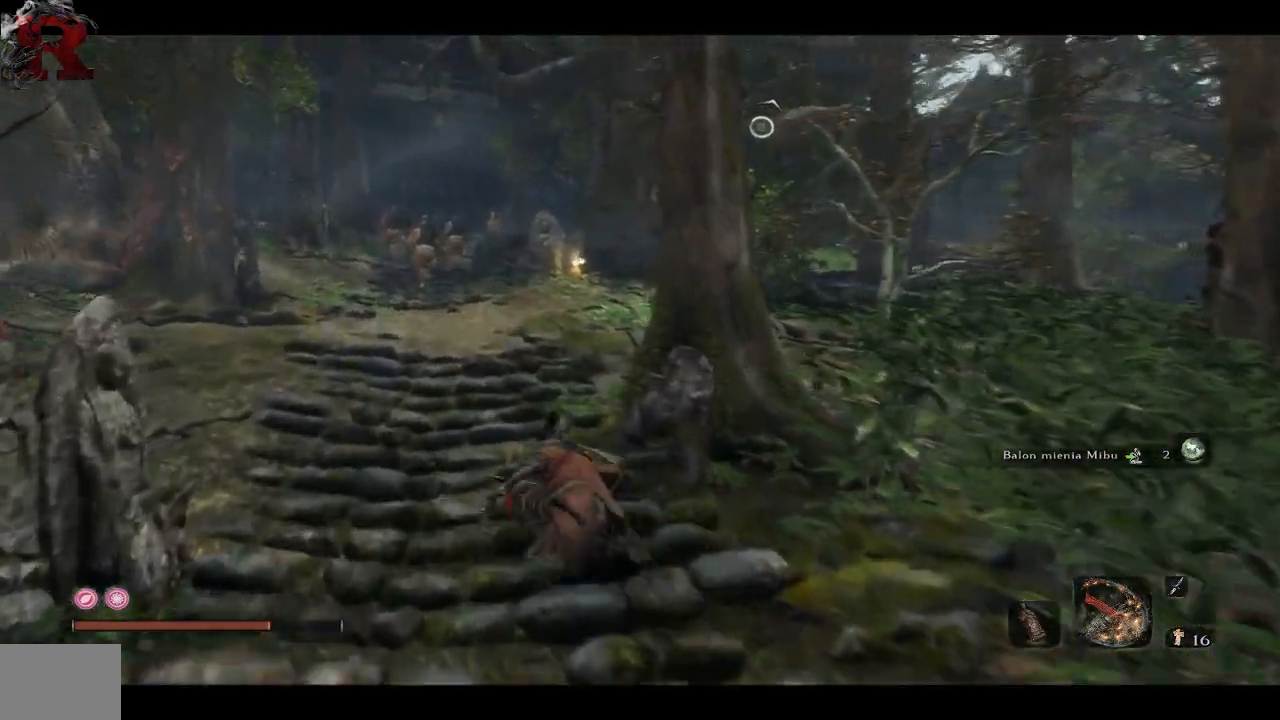
{"buttons": ["B"], "left_stick": "up", "right_stick": "right", "events": [[467, "left_stick", "up"]]}
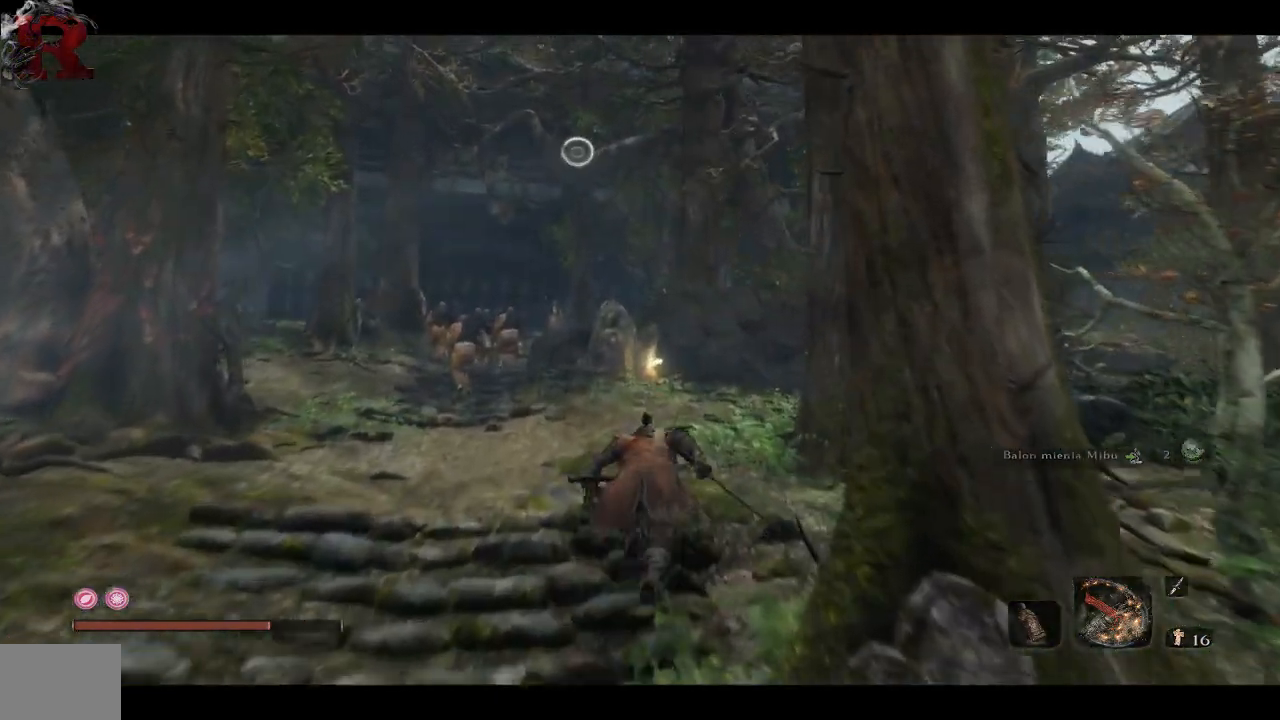
{"buttons": ["B"], "left_stick": "up", "right_stick": "center", "events": [[133, "right_stick", "center"]]}
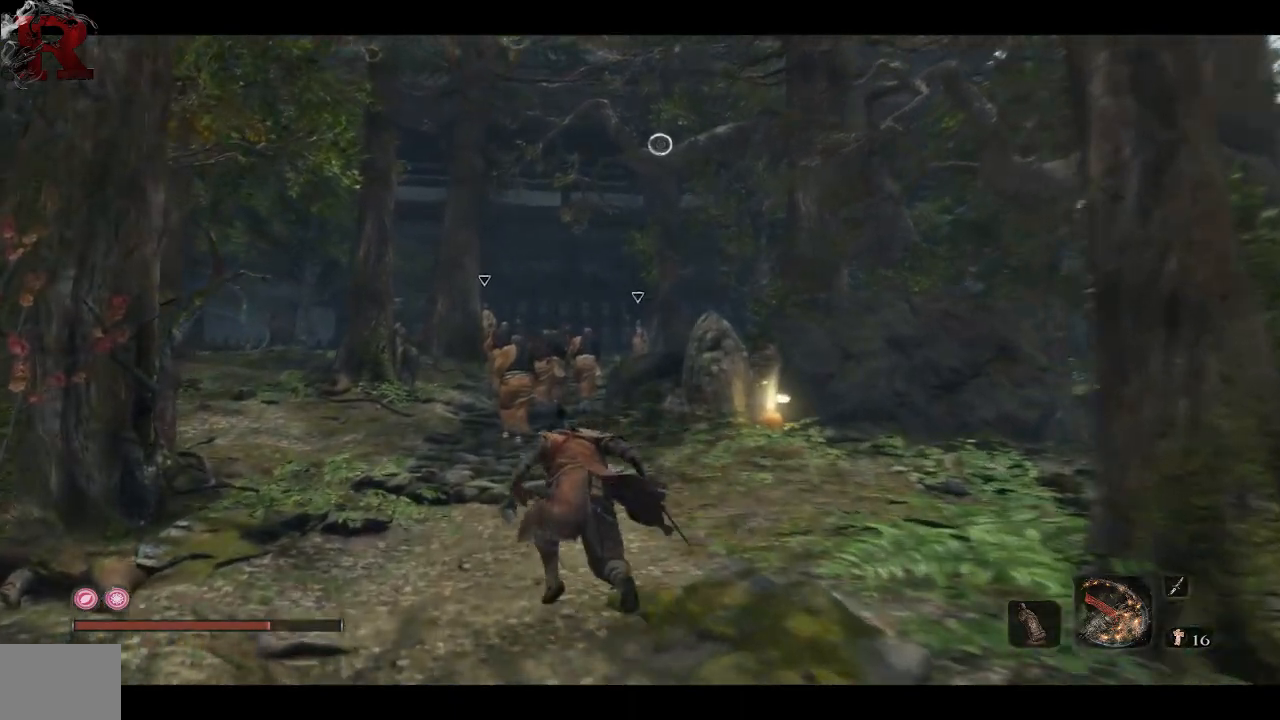
{"buttons": [], "left_stick": "up", "right_stick": "center", "events": [[367, "B", "up"]]}
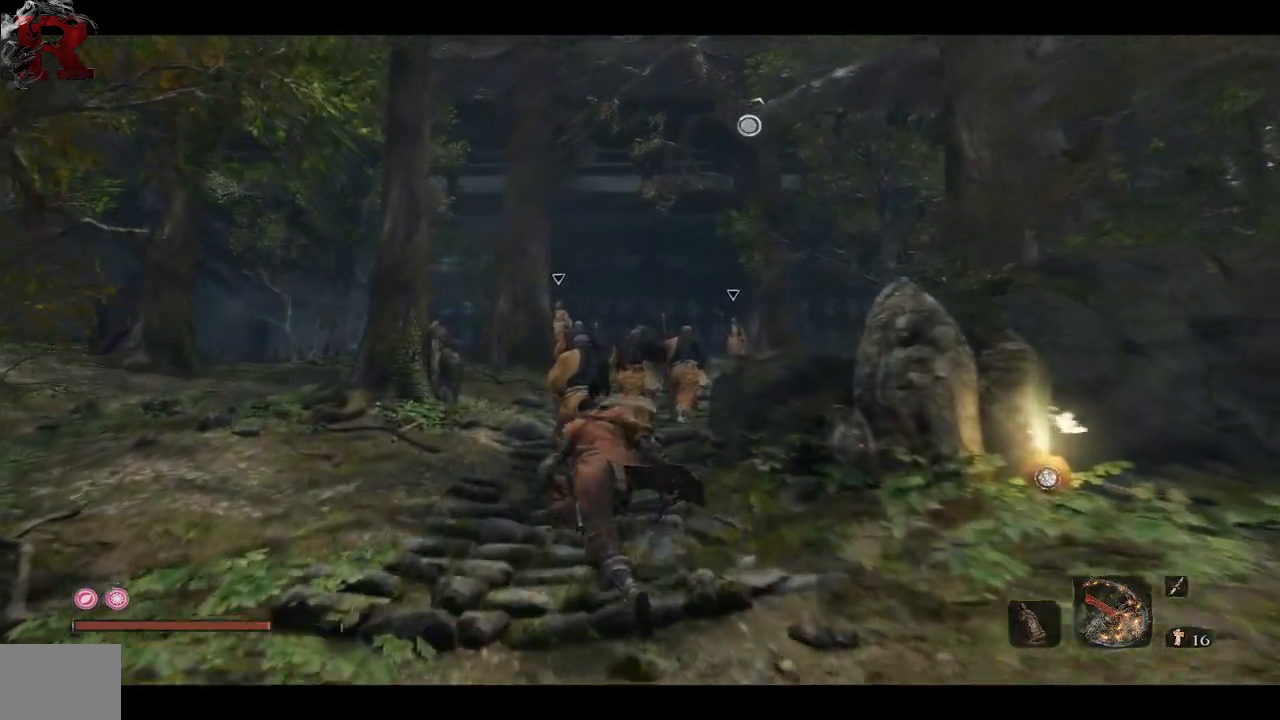
{"buttons": [], "left_stick": "up", "right_stick": "center", "events": []}
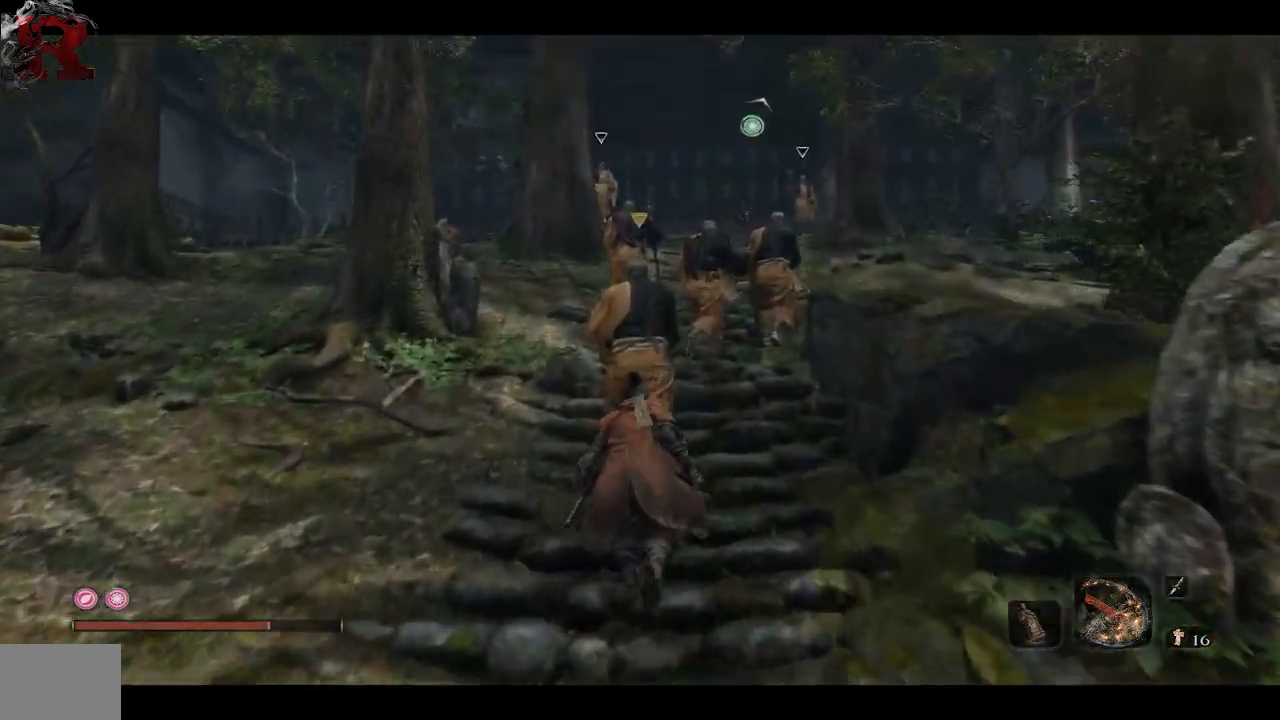
{"buttons": [], "left_stick": "up", "right_stick": "center", "events": [[167, "R1", "down"], [300, "R1", "up"]]}
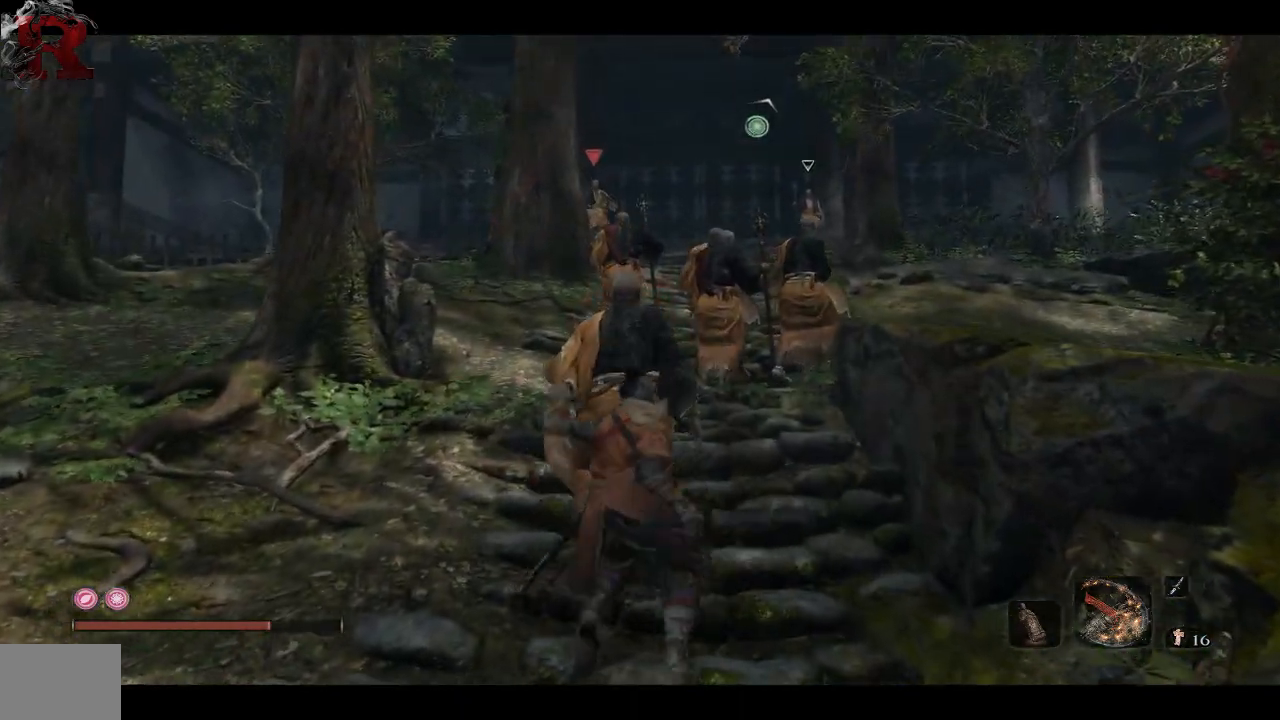
{"buttons": [], "left_stick": "down-right", "right_stick": "center", "events": [[50, "left_stick", "center"], [217, "right_stick", "right"], [367, "right_stick", "center"], [383, "left_stick", "down-right"]]}
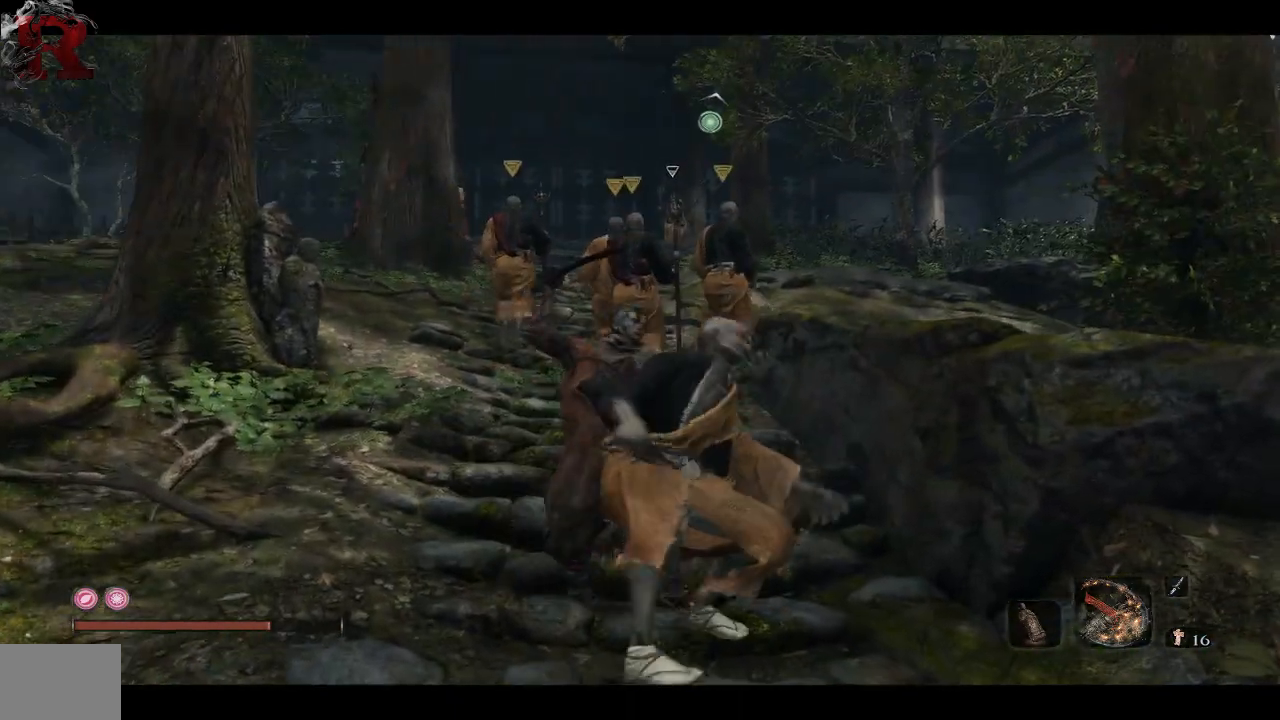
{"buttons": [], "left_stick": "down", "right_stick": "right", "events": [[233, "left_stick", "down"], [450, "right_stick", "right"]]}
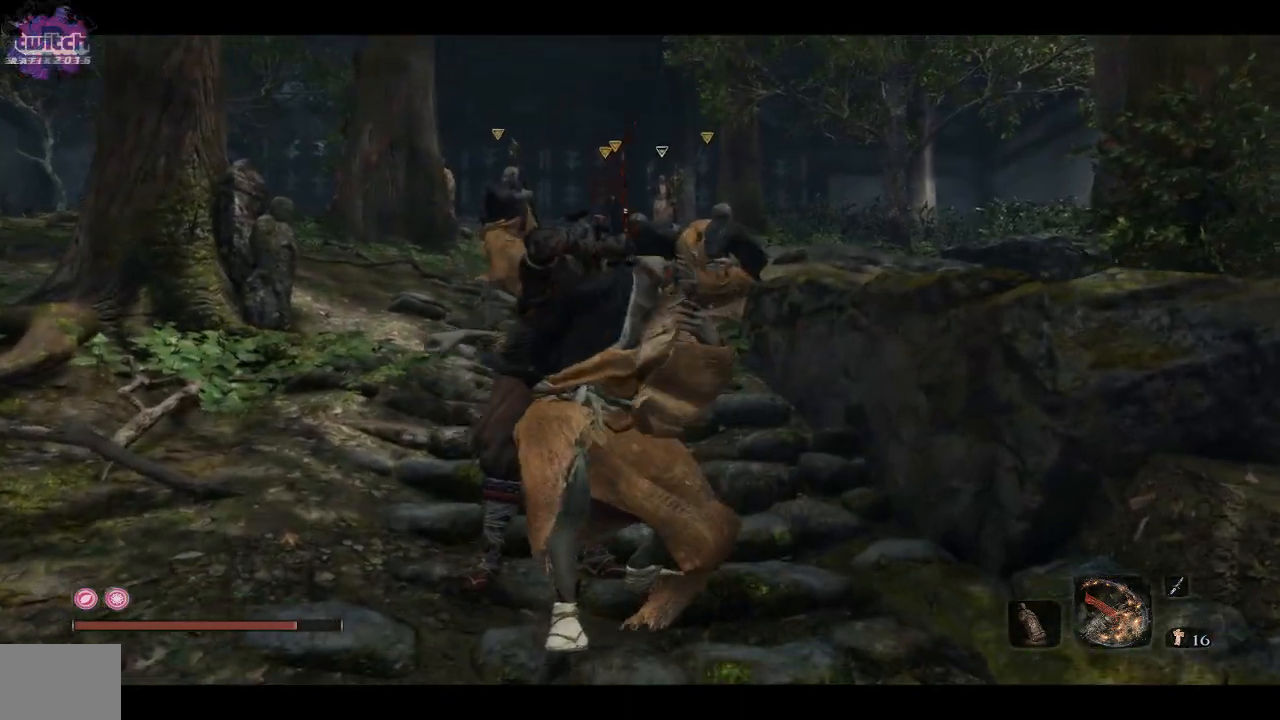
{"buttons": [], "left_stick": "center", "right_stick": "right", "events": [[17, "left_stick", "down-right"], [433, "left_stick", "center"]]}
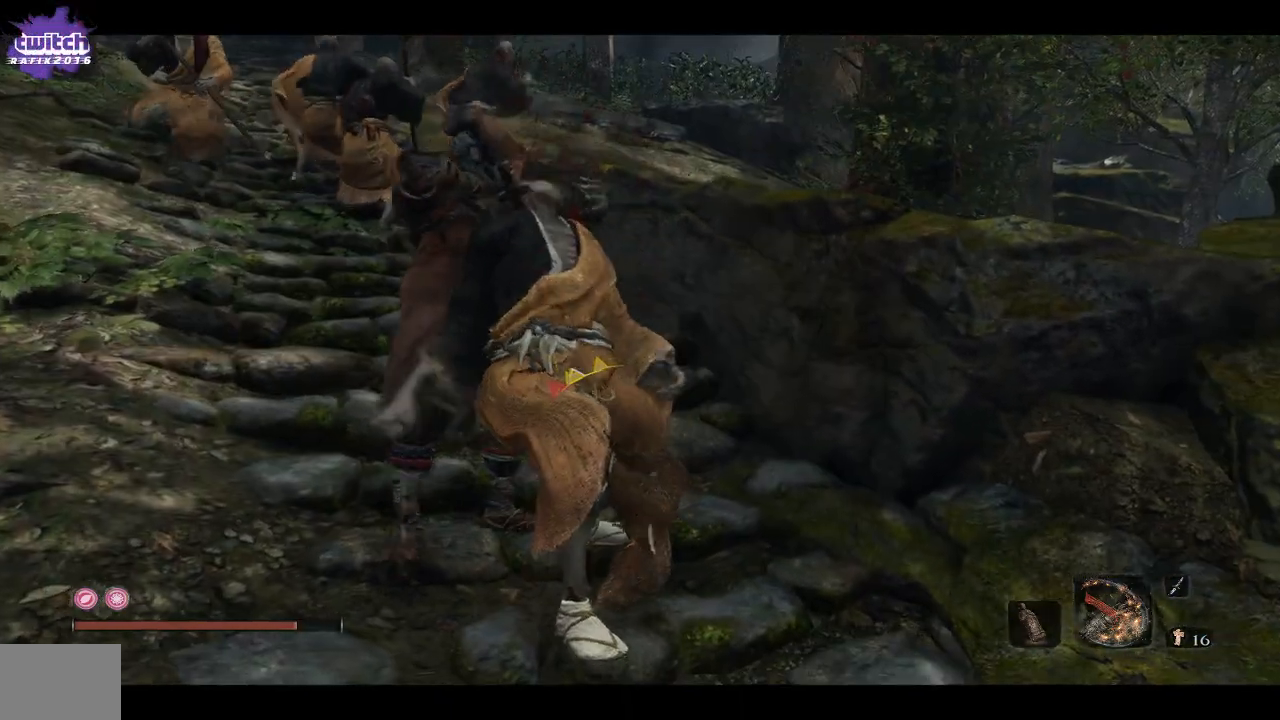
{"buttons": [], "left_stick": "down-right", "right_stick": "right", "events": [[17, "right_stick", "left"], [283, "left_stick", "down-right"], [283, "right_stick", "center"], [483, "right_stick", "right"]]}
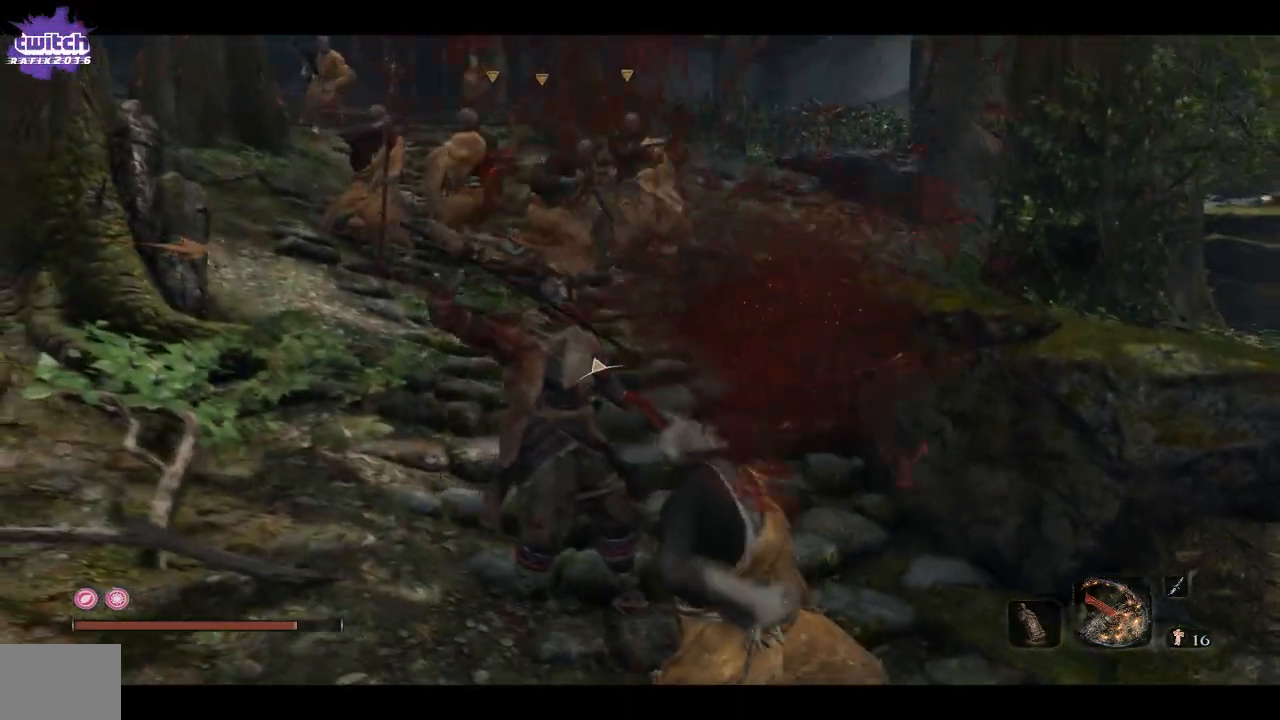
{"buttons": [], "left_stick": "down-right", "right_stick": "right", "events": []}
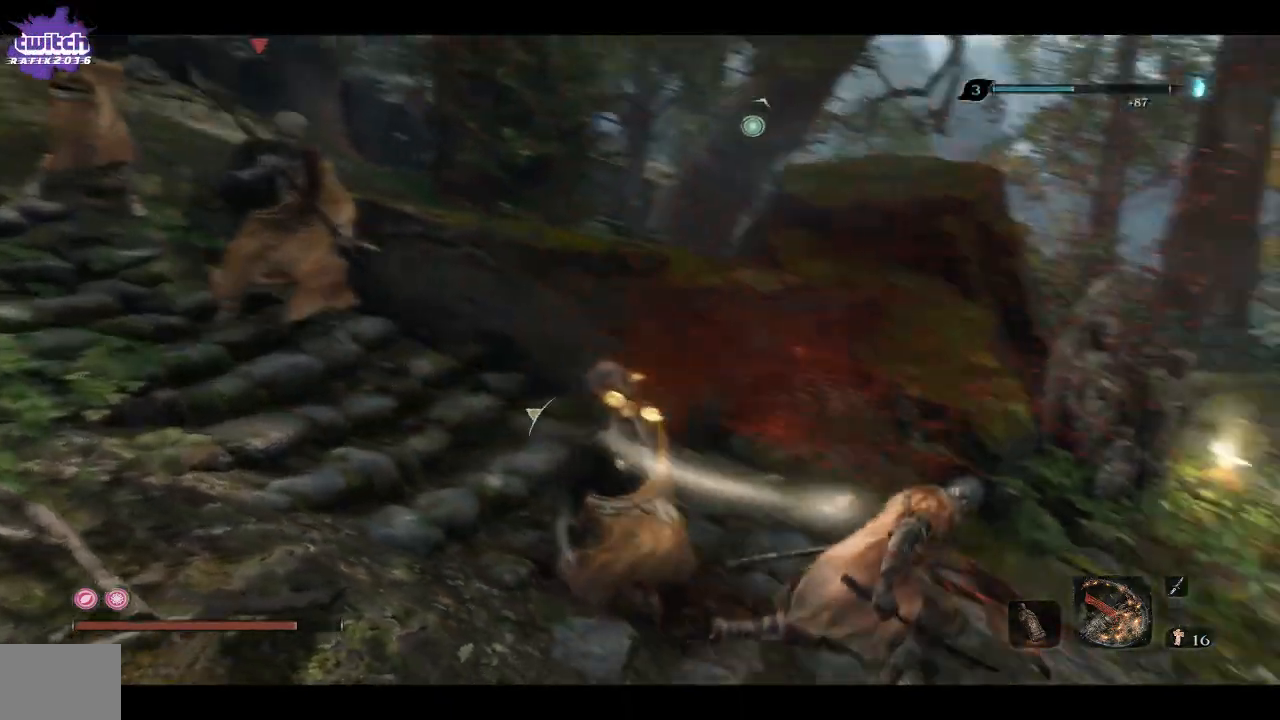
{"buttons": [], "left_stick": "up-right", "right_stick": "center", "events": [[100, "left_stick", "up-right"], [117, "right_stick", "center"]]}
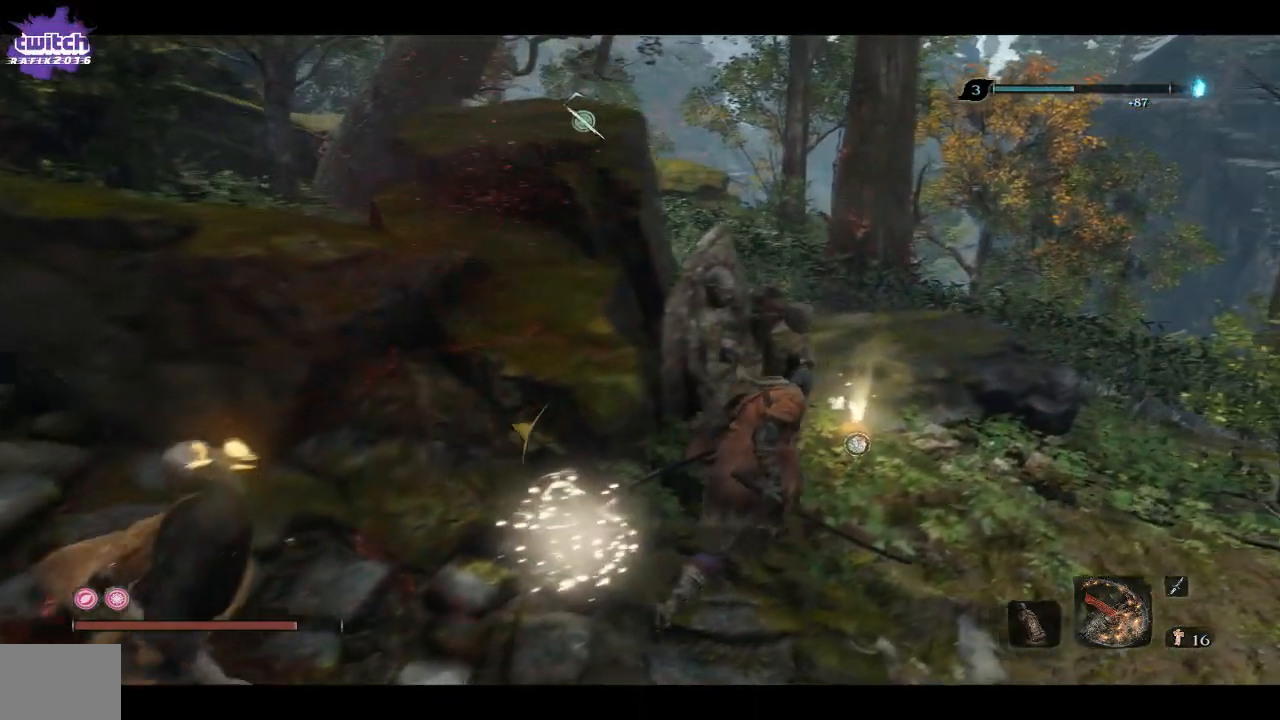
{"buttons": [], "left_stick": "up", "right_stick": "center", "events": [[133, "X", "down"], [267, "X", "up"], [400, "left_stick", "up"]]}
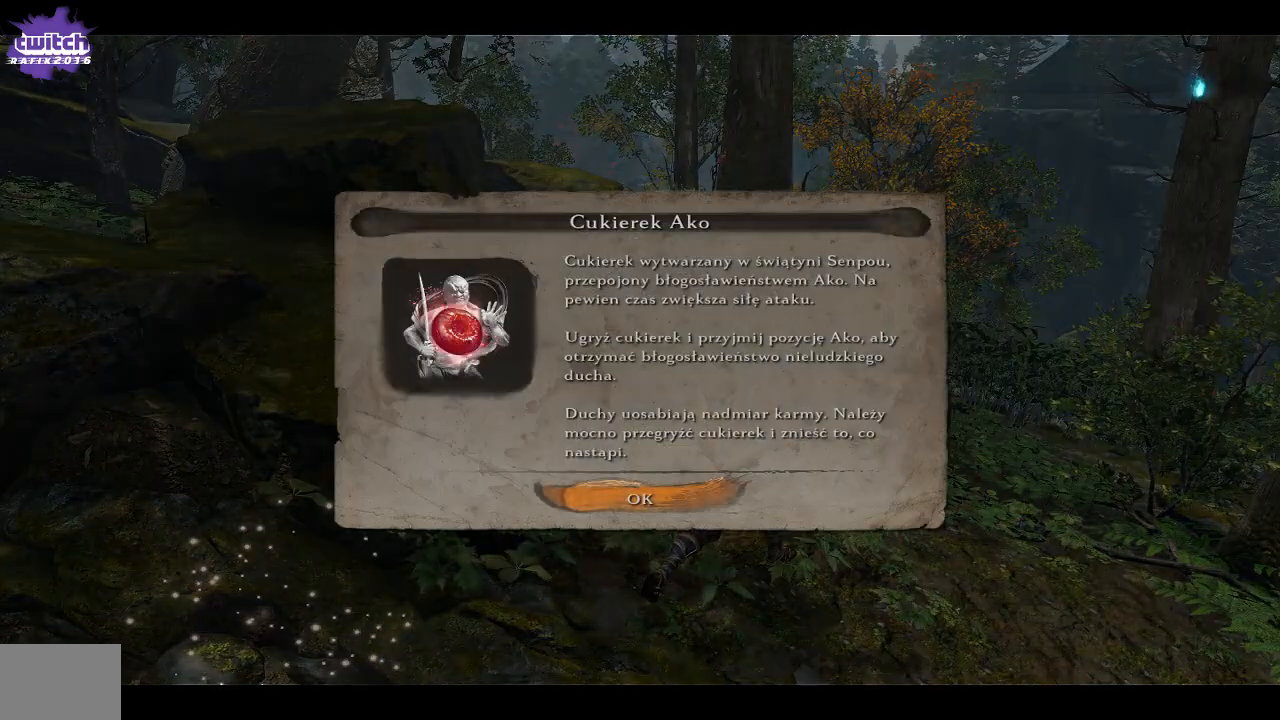
{"buttons": [], "left_stick": "right", "right_stick": "center", "events": [[183, "A", "down"], [233, "left_stick", "right"], [300, "A", "up"]]}
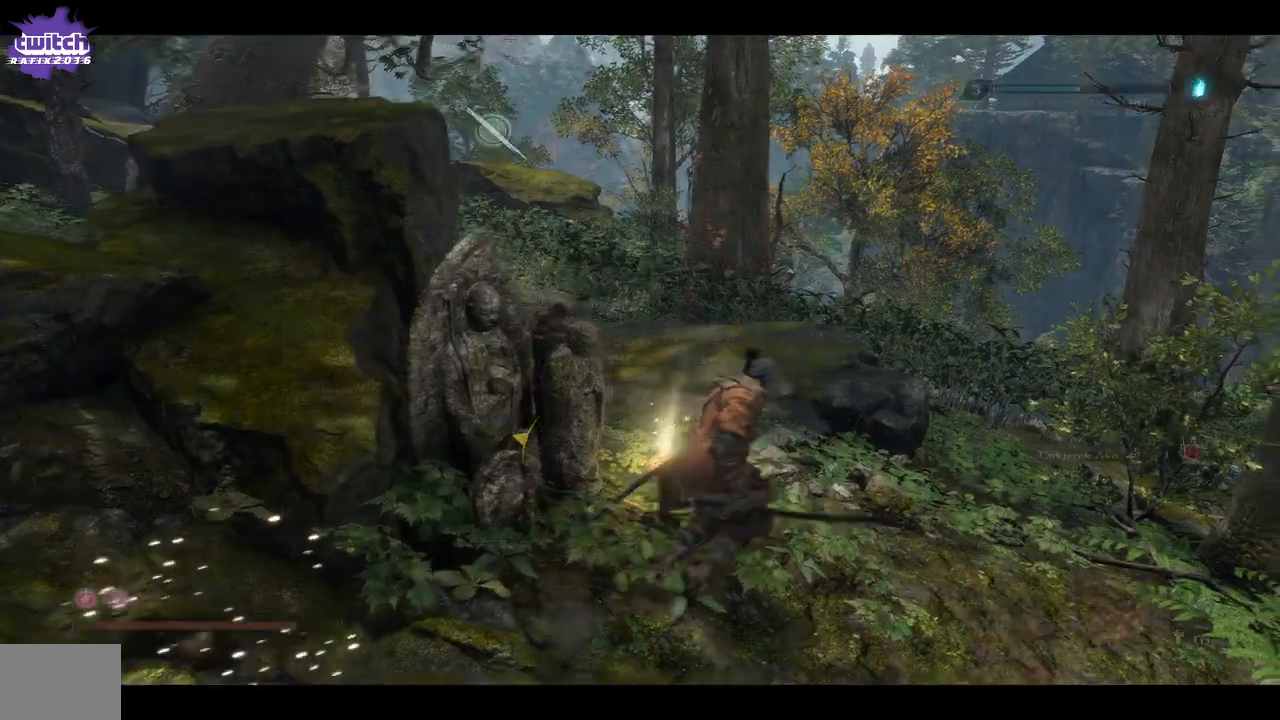
{"buttons": [], "left_stick": "right", "right_stick": "right", "events": [[100, "right_stick", "right"]]}
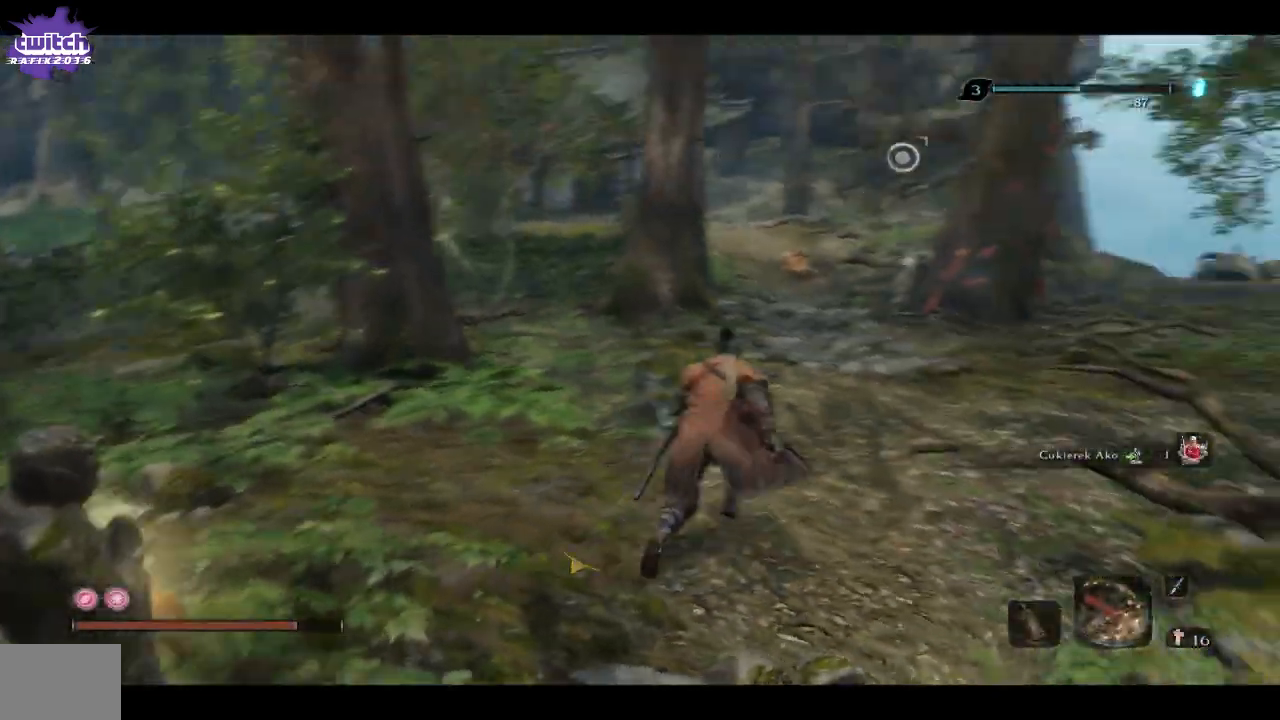
{"buttons": ["B"], "left_stick": "up", "right_stick": "center", "events": [[50, "right_stick", "center"], [83, "left_stick", "up"], [250, "B", "down"]]}
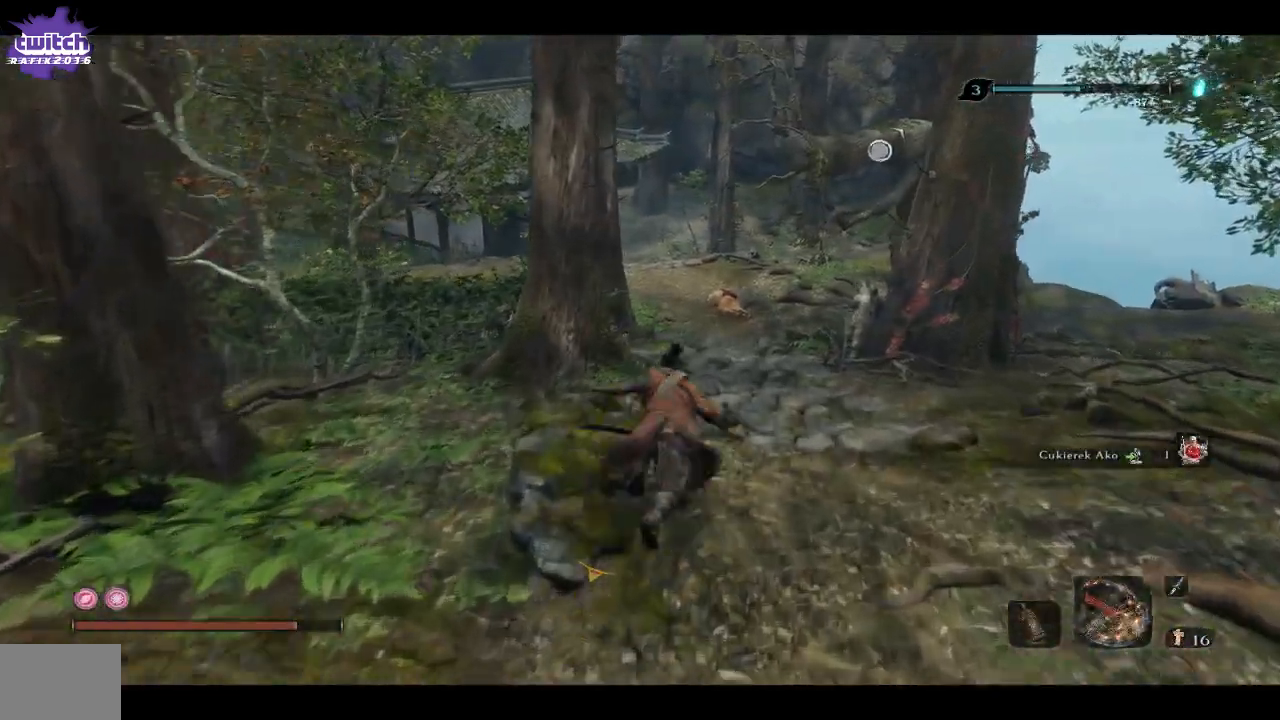
{"buttons": ["B"], "left_stick": "up", "right_stick": "center", "events": []}
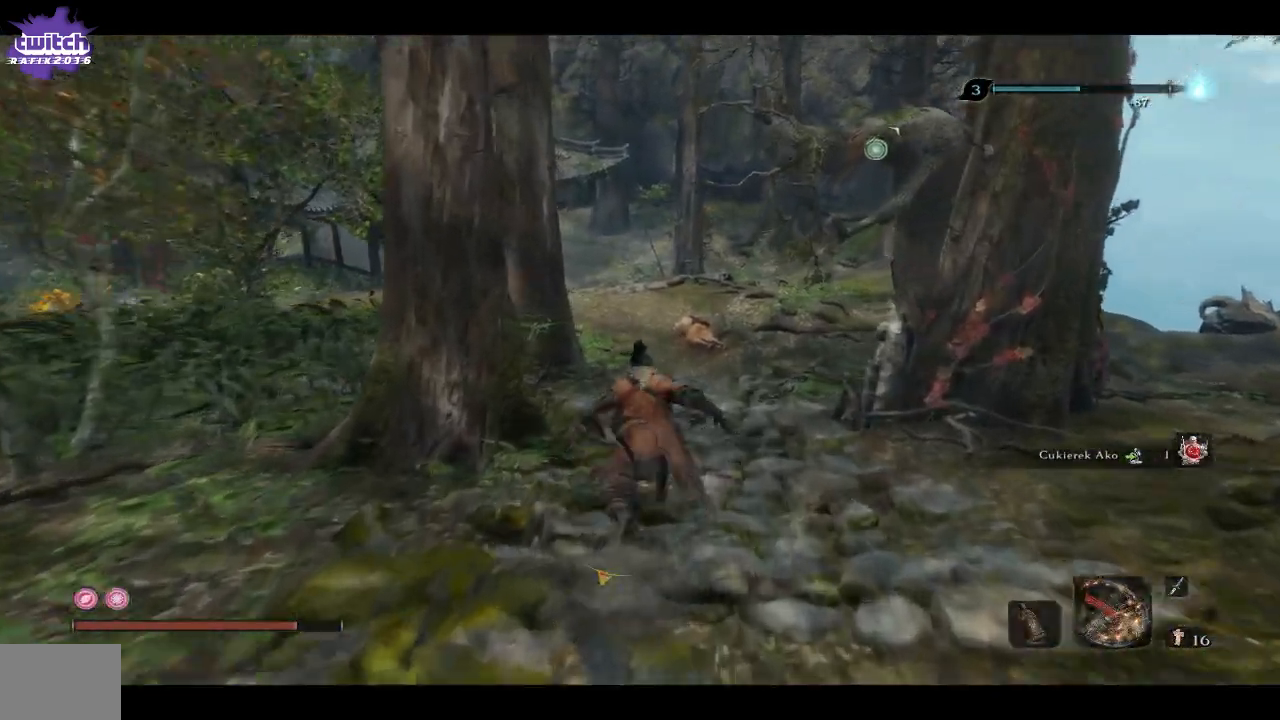
{"buttons": ["B"], "left_stick": "up", "right_stick": "center", "events": []}
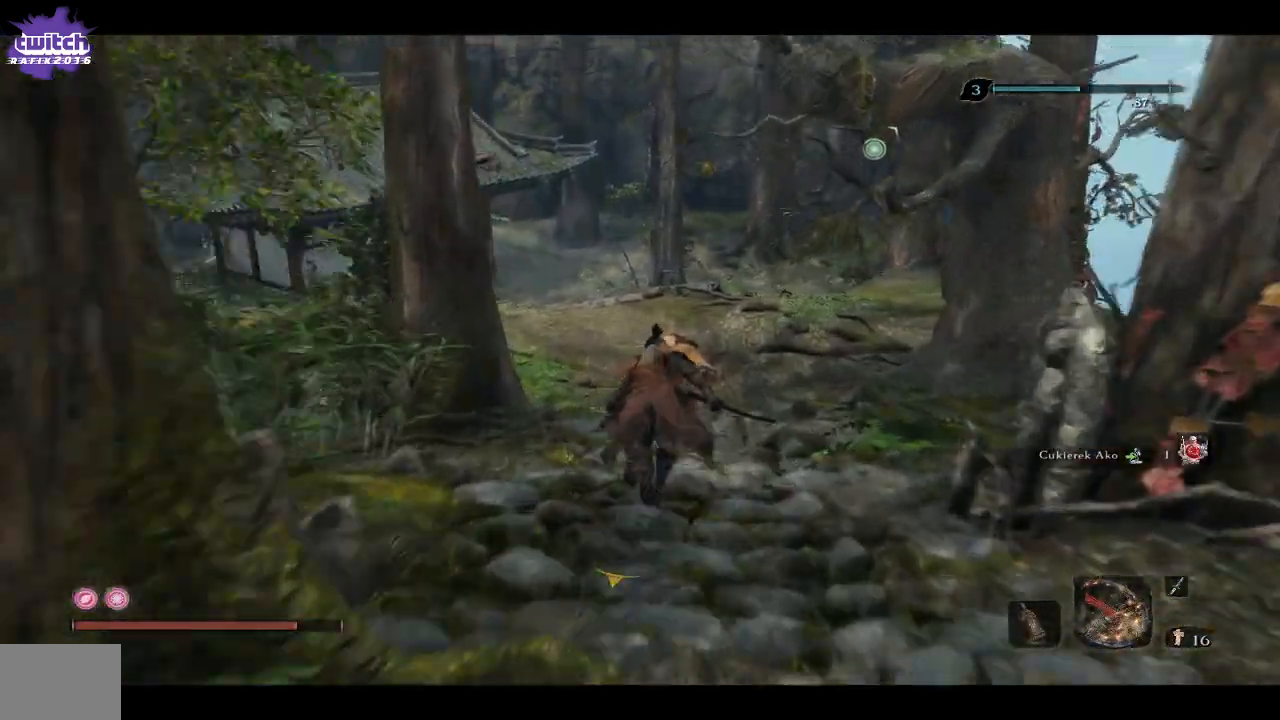
{"buttons": ["X"], "left_stick": "up", "right_stick": "center"}
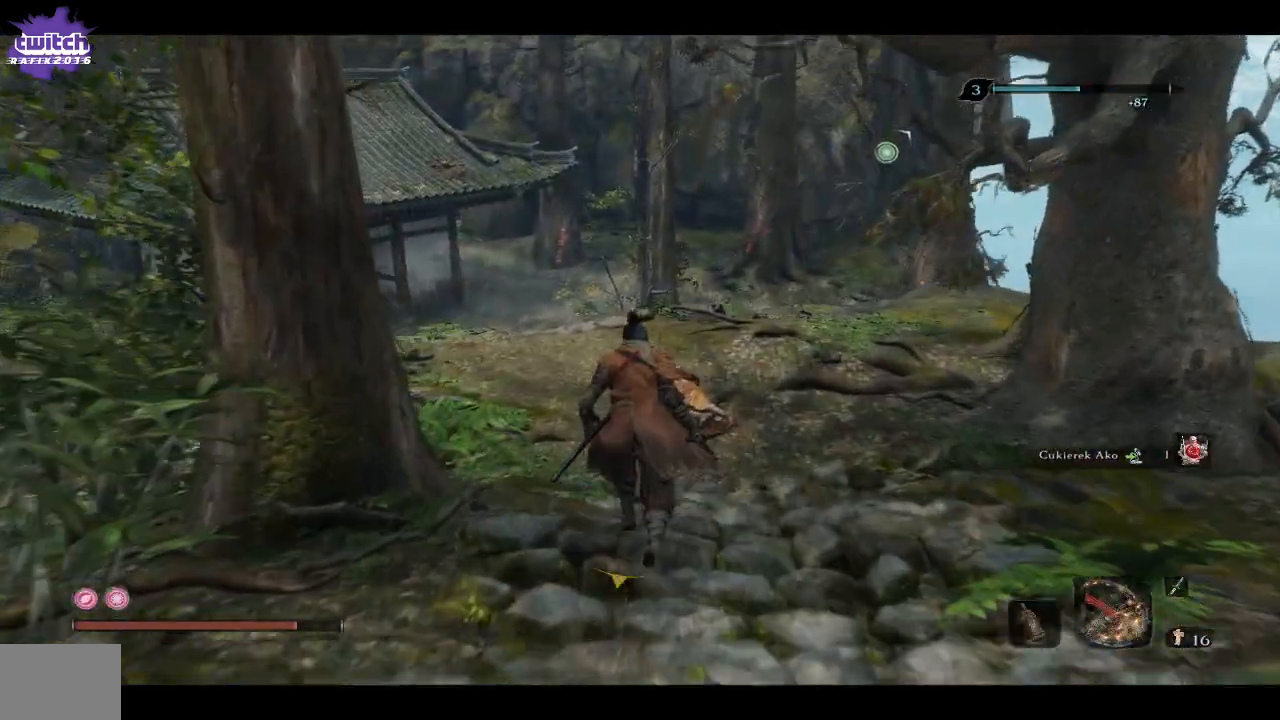
{"buttons": ["X"], "left_stick": "up", "right_stick": "center", "events": []}
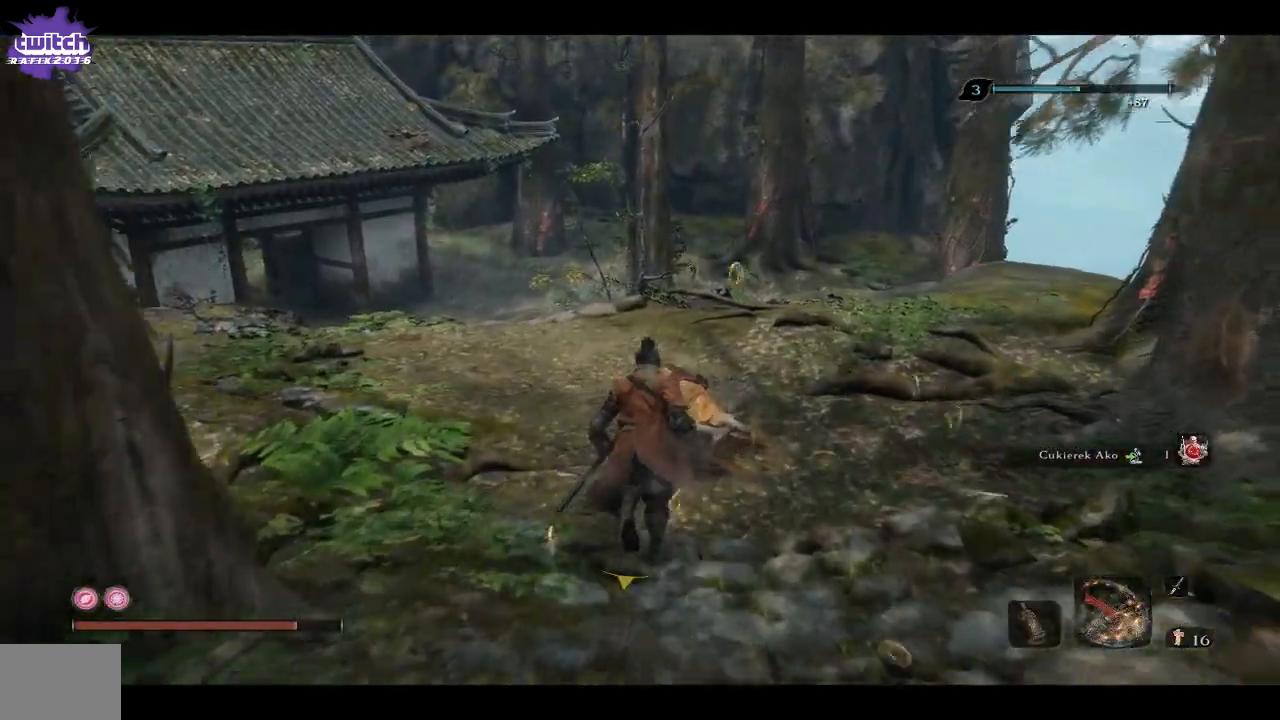
{"buttons": ["X"], "left_stick": "up", "right_stick": "center", "events": []}
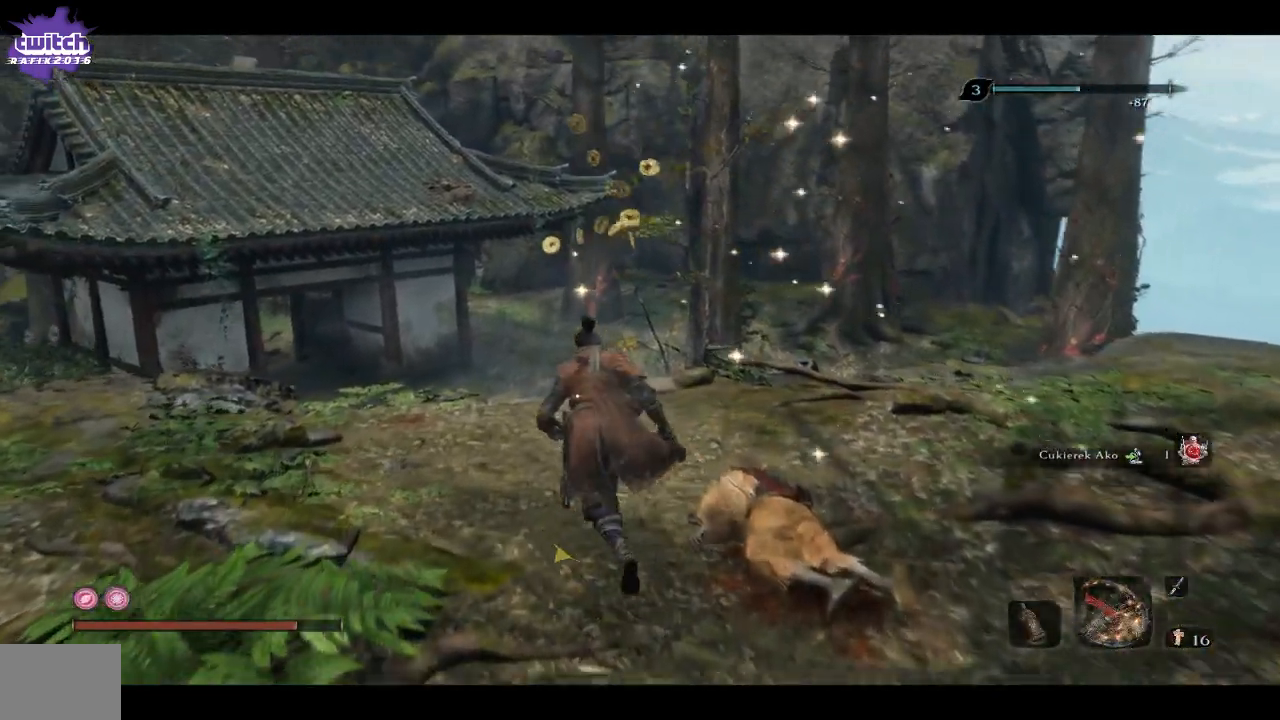
{"buttons": [], "left_stick": "up", "right_stick": "center", "events": [[200, "X", "up"]]}
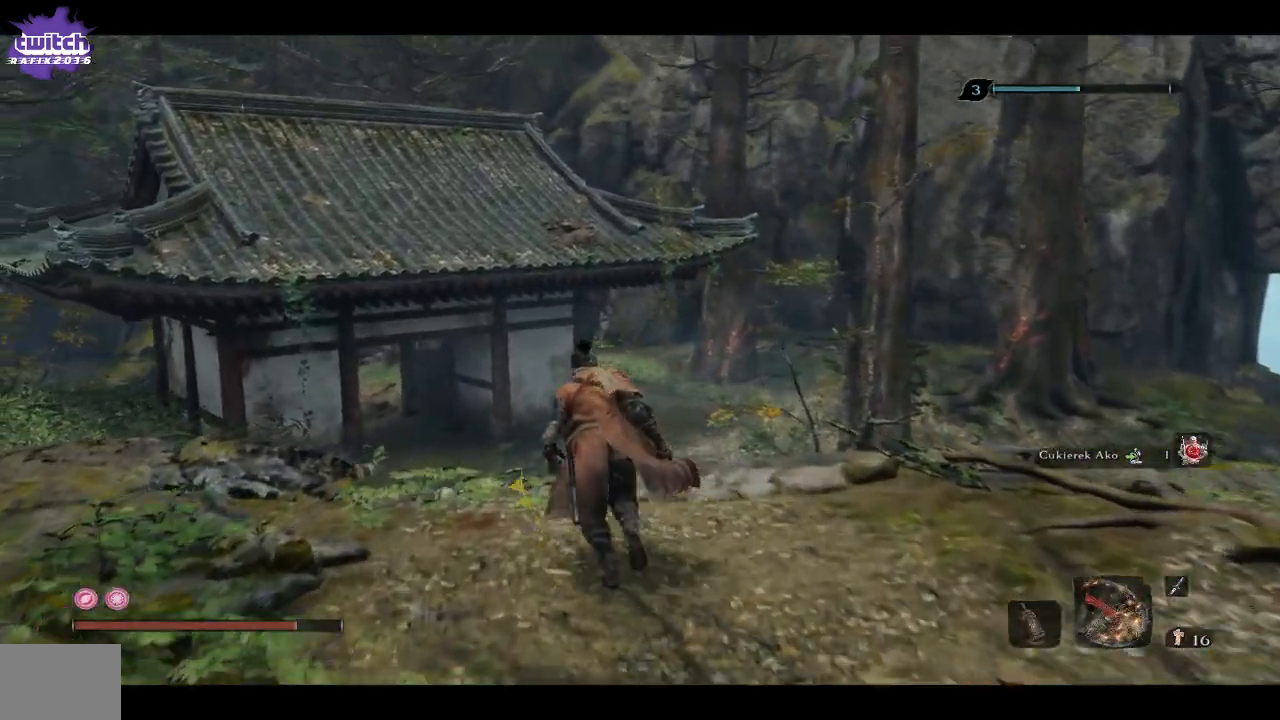
{"buttons": [], "left_stick": "up-left", "right_stick": "right", "events": [[33, "right_stick", "right"], [267, "left_stick", "up-left"]]}
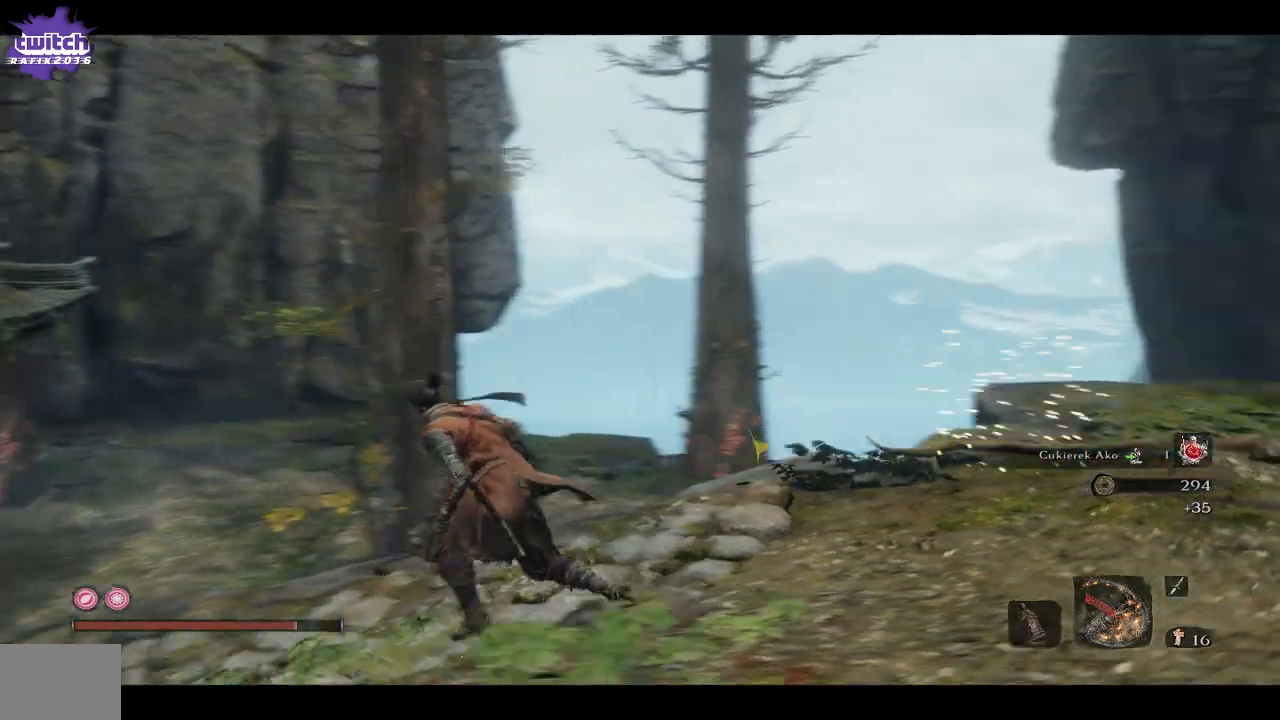
{"buttons": [], "left_stick": "down-left", "right_stick": "right", "events": [[100, "left_stick", "left"], [450, "left_stick", "down-left"]]}
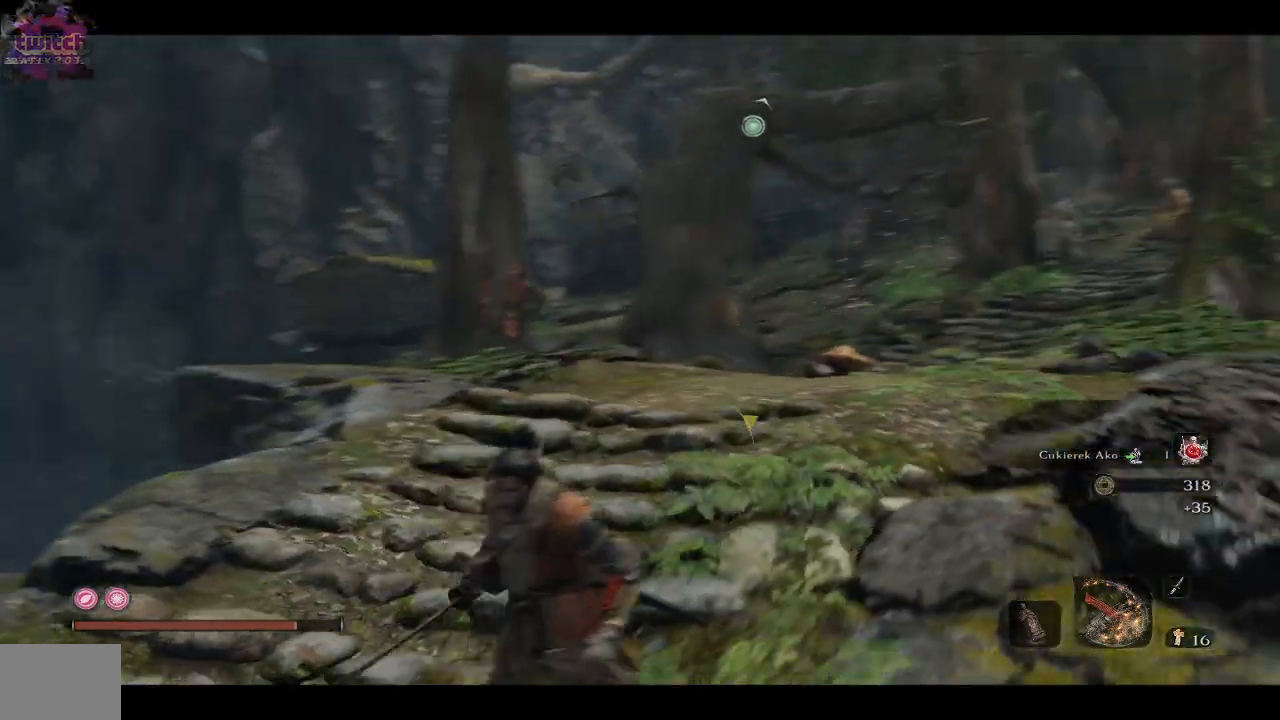
{"buttons": [], "left_stick": "down-left", "right_stick": "right", "events": []}
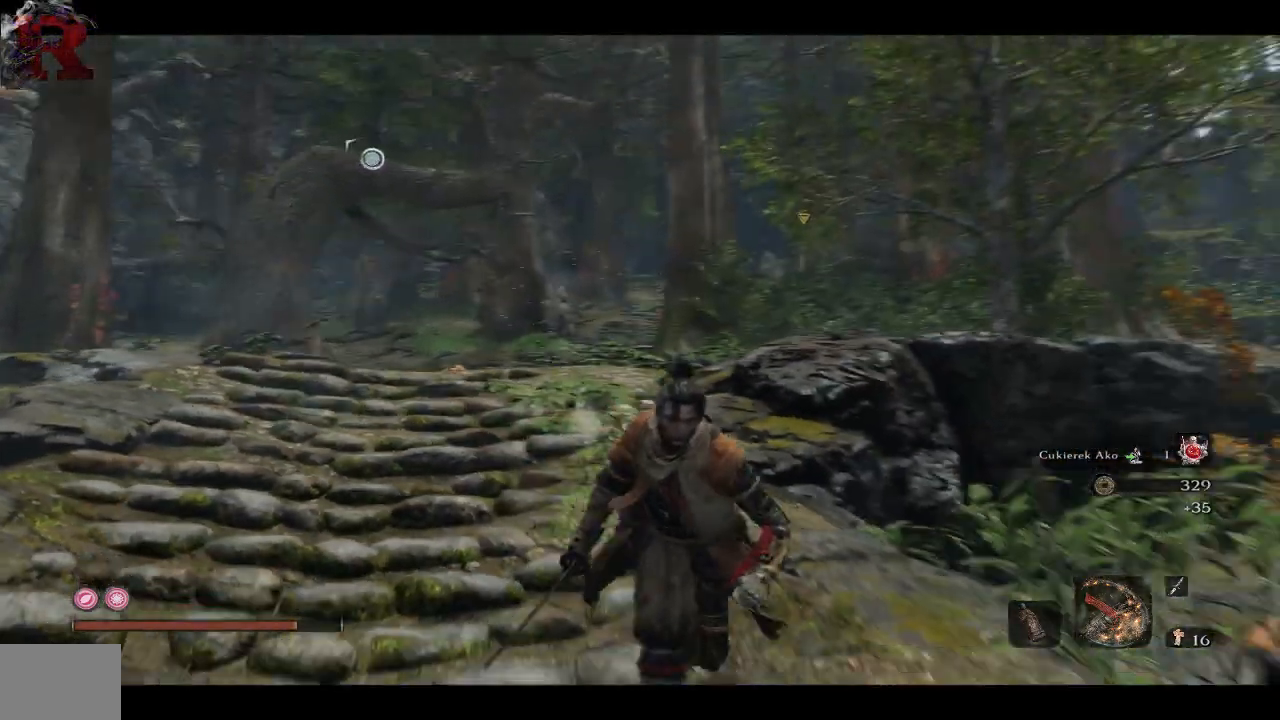
{"buttons": [], "left_stick": "down-left", "right_stick": "center", "events": [[17, "left_stick", "down"], [250, "left_stick", "down-left"], [400, "right_stick", "center"]]}
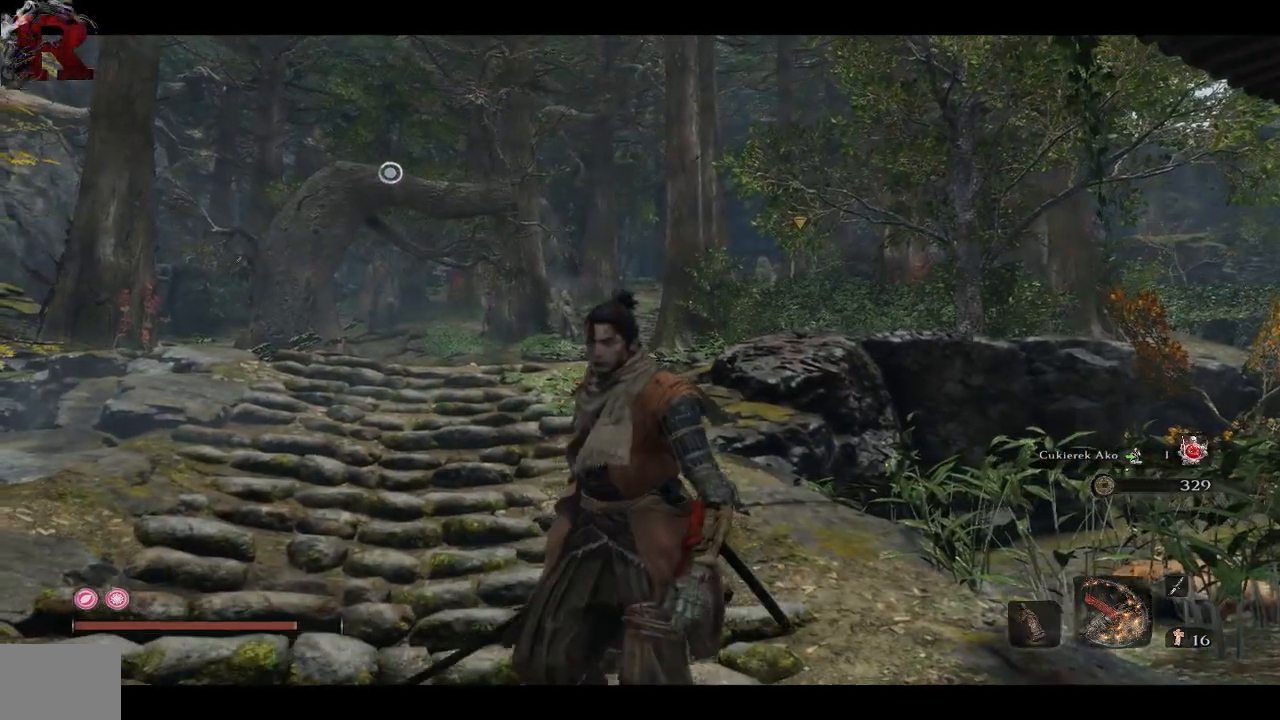
{"buttons": [], "left_stick": "up-left", "right_stick": "center", "events": [[317, "left_stick", "center"], [383, "left_stick", "up-left"]]}
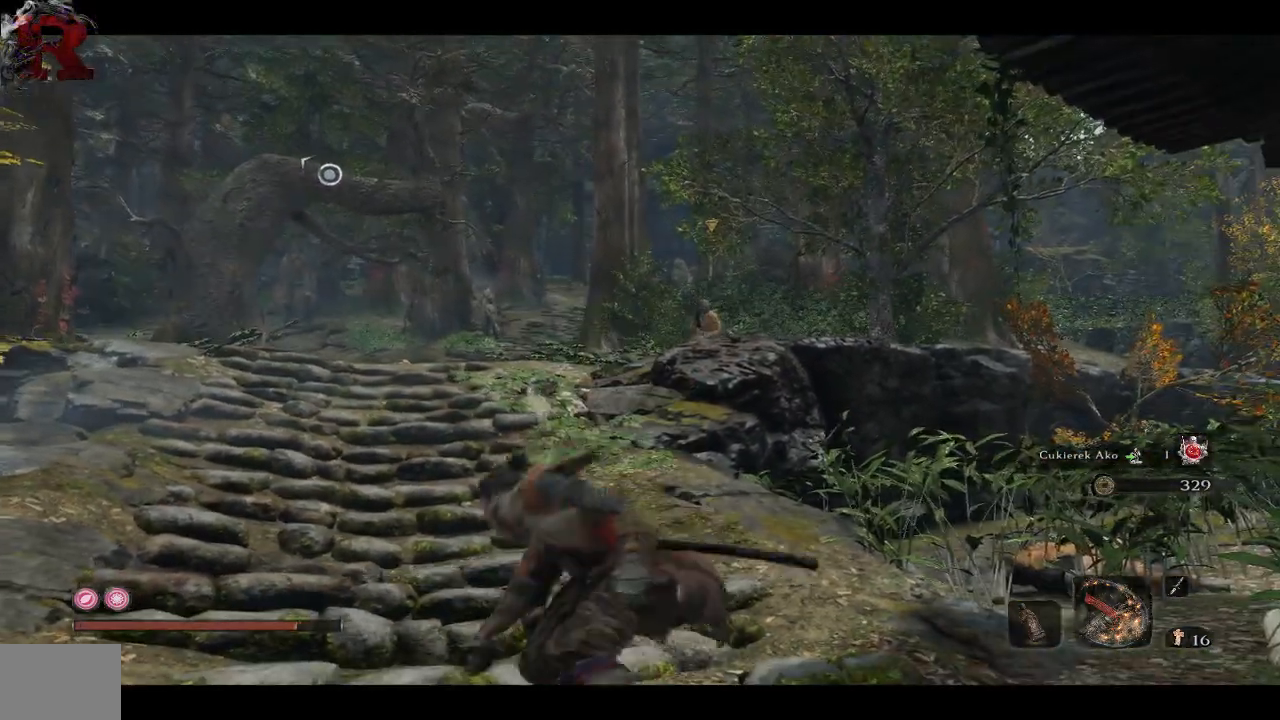
{"buttons": [], "left_stick": "up", "right_stick": "center", "events": [[233, "left_stick", "up"]]}